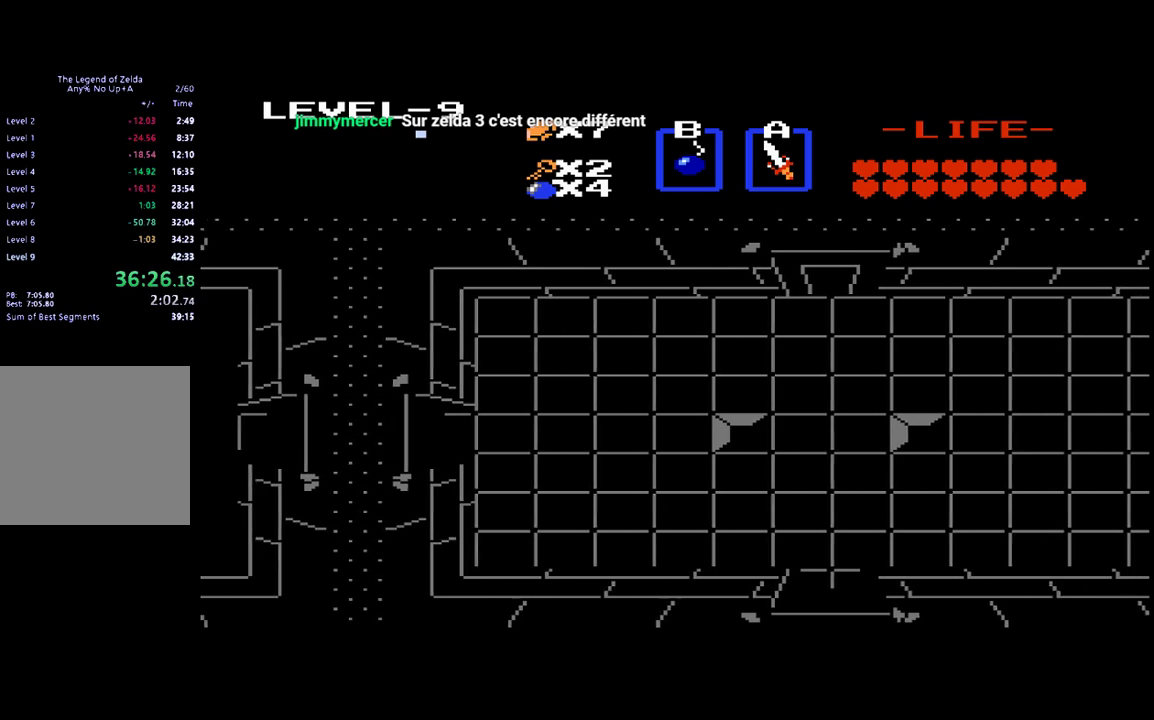
Gameplay with a controller (Xbox layout); each line is a JSON object with the inputs held at the frame after it. "events" lists button and stick changes between this image and that frame as [ms after this image, input, new state], when the widget could be followed in between. Not read: L3 R3 left_stick right_stick.
{"buttons": ["DPAD_RIGHT"], "events": []}
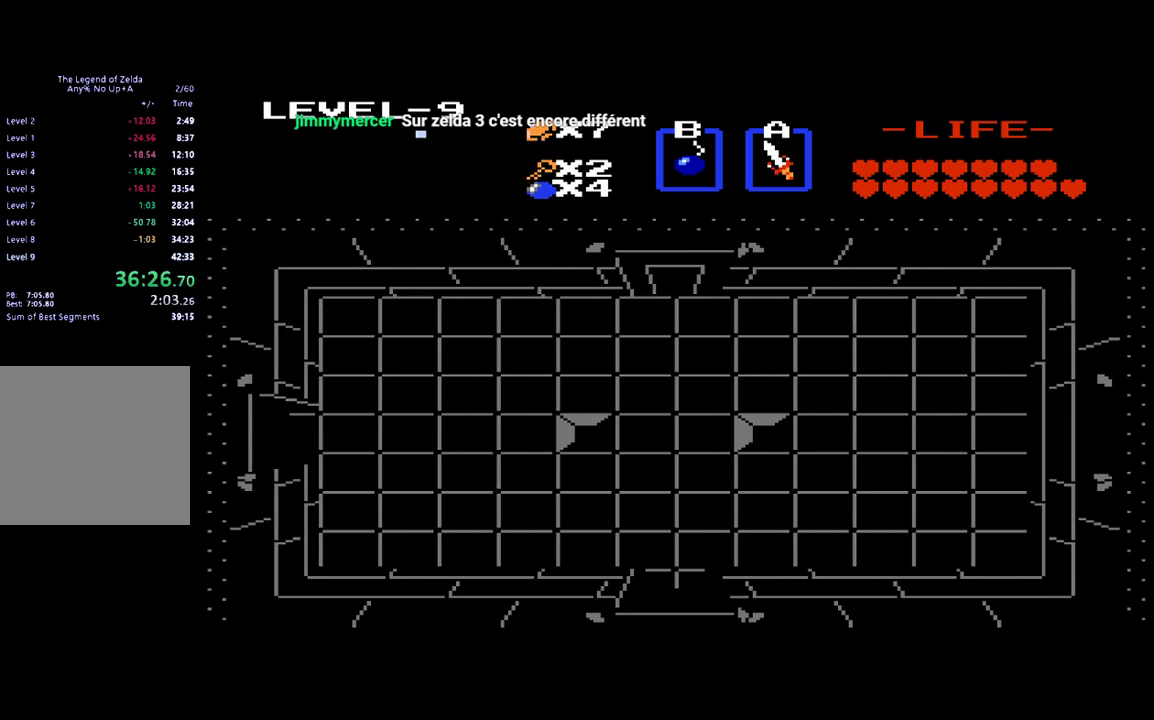
{"buttons": ["DPAD_RIGHT"], "events": []}
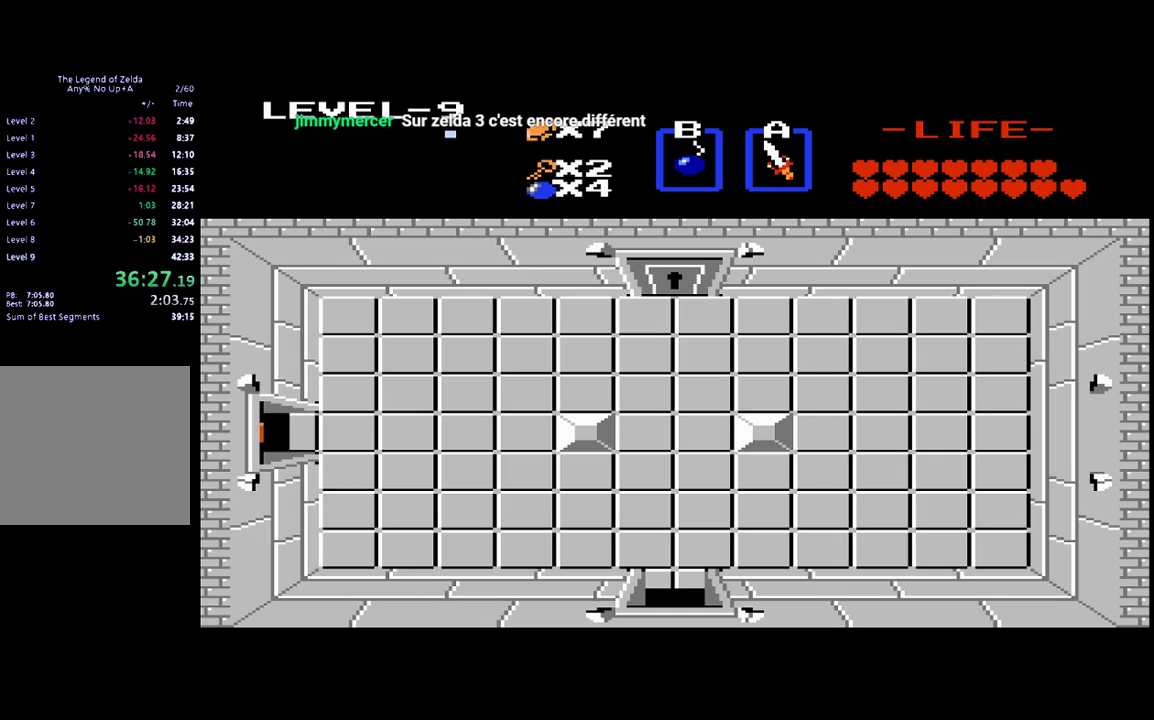
{"buttons": ["DPAD_RIGHT"], "events": []}
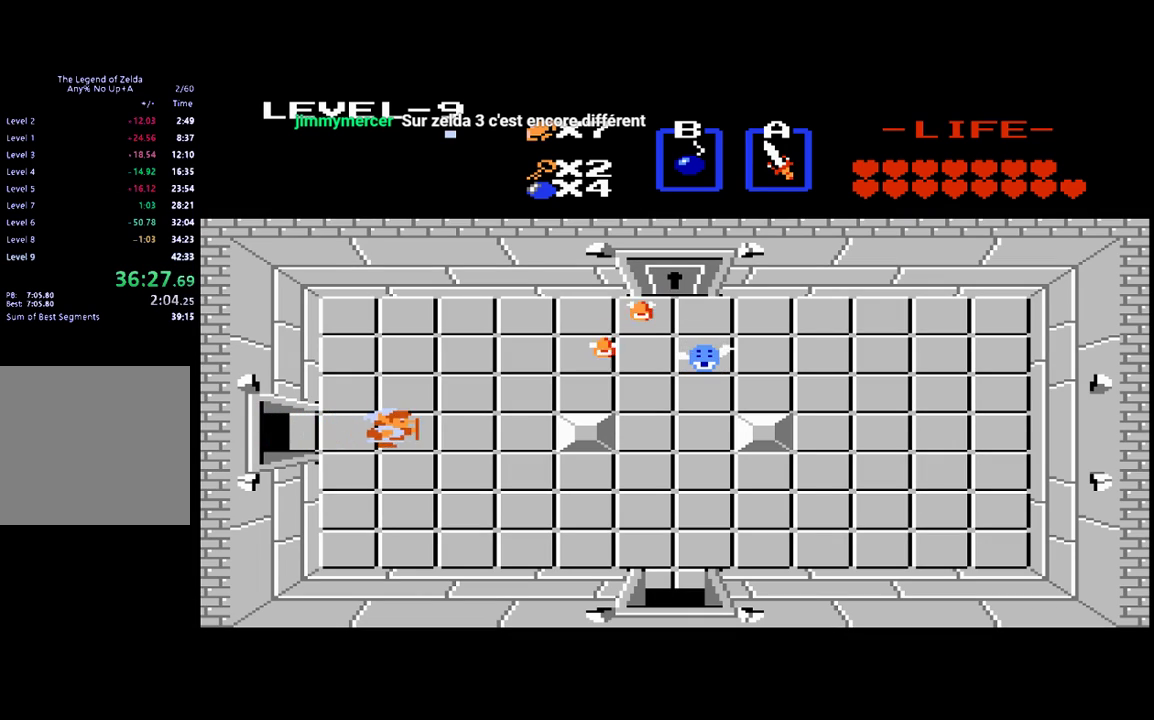
{"buttons": ["DPAD_RIGHT"], "events": [[33, "DPAD_RIGHT", "up"], [33, "DPAD_UP", "down"], [467, "DPAD_RIGHT", "down"], [500, "DPAD_UP", "up"]]}
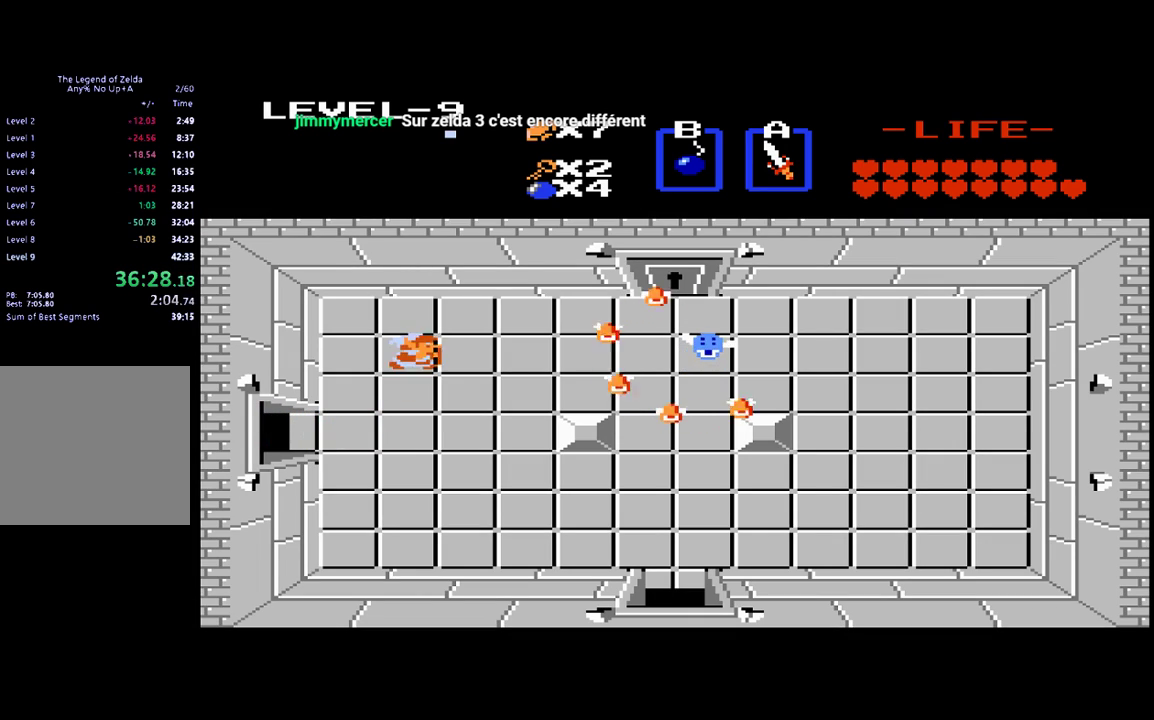
{"buttons": ["DPAD_RIGHT"], "events": [[100, "B", "down"], [167, "DPAD_RIGHT", "up"], [200, "B", "up"], [400, "DPAD_RIGHT", "down"]]}
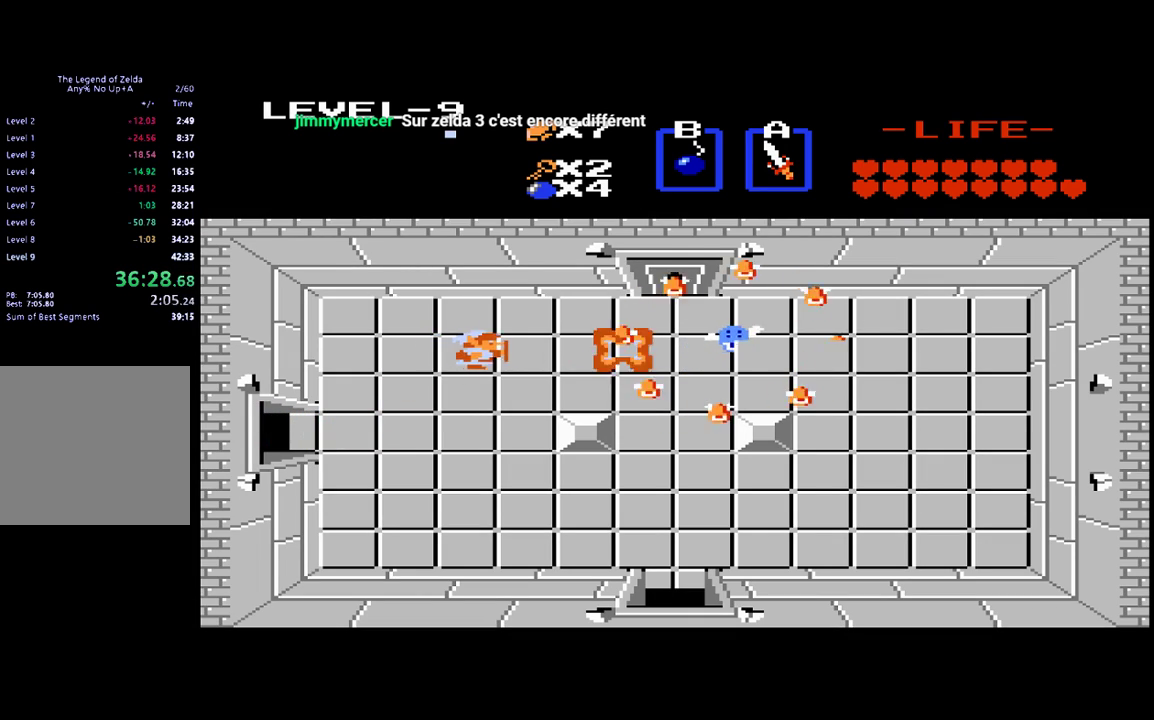
{"buttons": ["DPAD_LEFT"], "events": [[300, "B", "down"], [300, "DPAD_RIGHT", "up"], [433, "B", "up"], [433, "DPAD_LEFT", "down"]]}
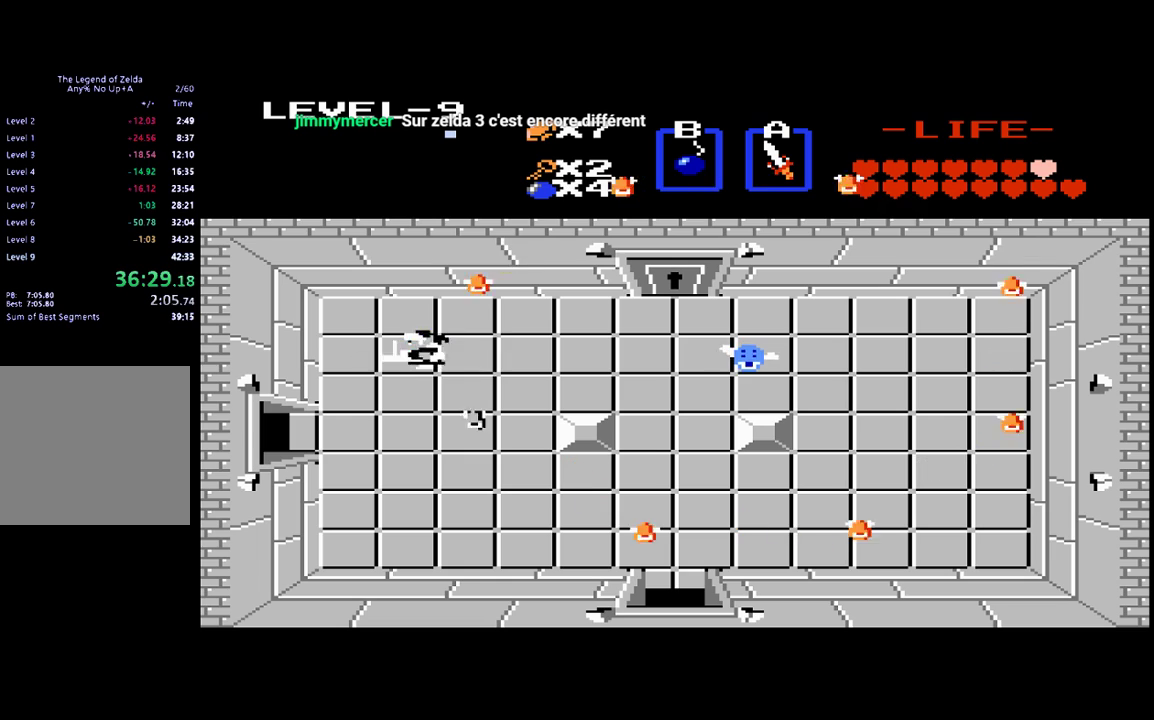
{"buttons": ["B"], "events": [[167, "DPAD_LEFT", "up"], [267, "DPAD_RIGHT", "down"], [367, "B", "down"], [400, "DPAD_RIGHT", "up"]]}
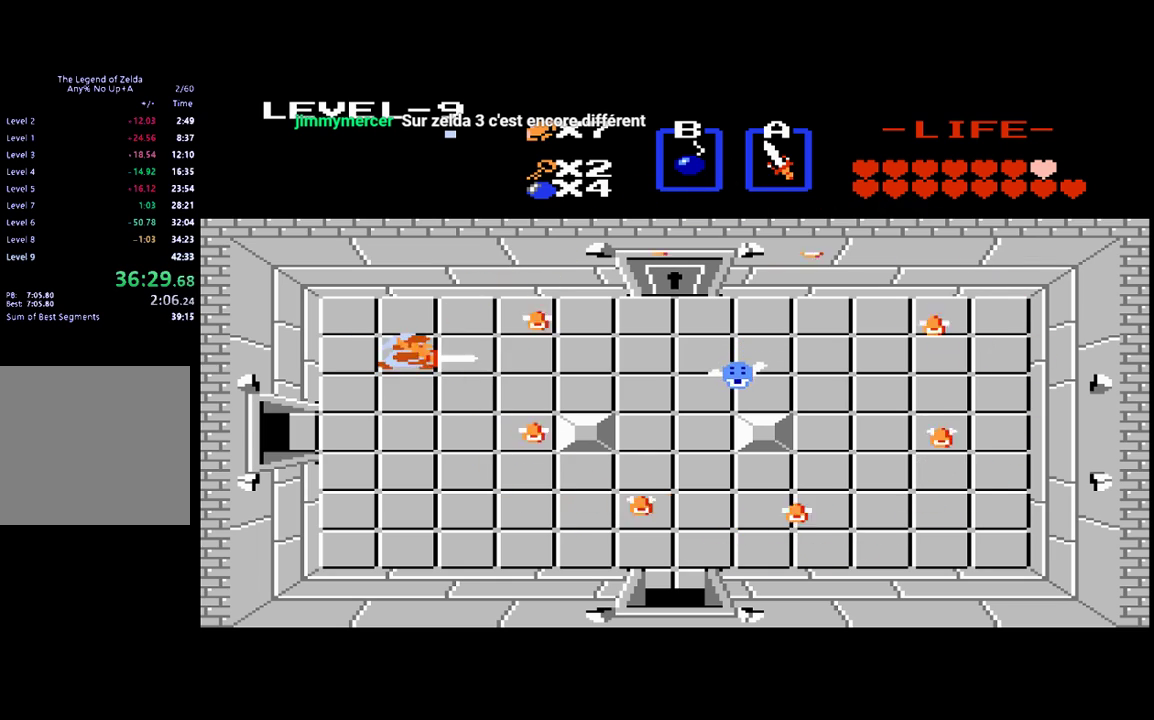
{"buttons": ["B"], "events": [[67, "B", "up"], [100, "DPAD_RIGHT", "down"], [467, "B", "down"], [500, "DPAD_RIGHT", "up"]]}
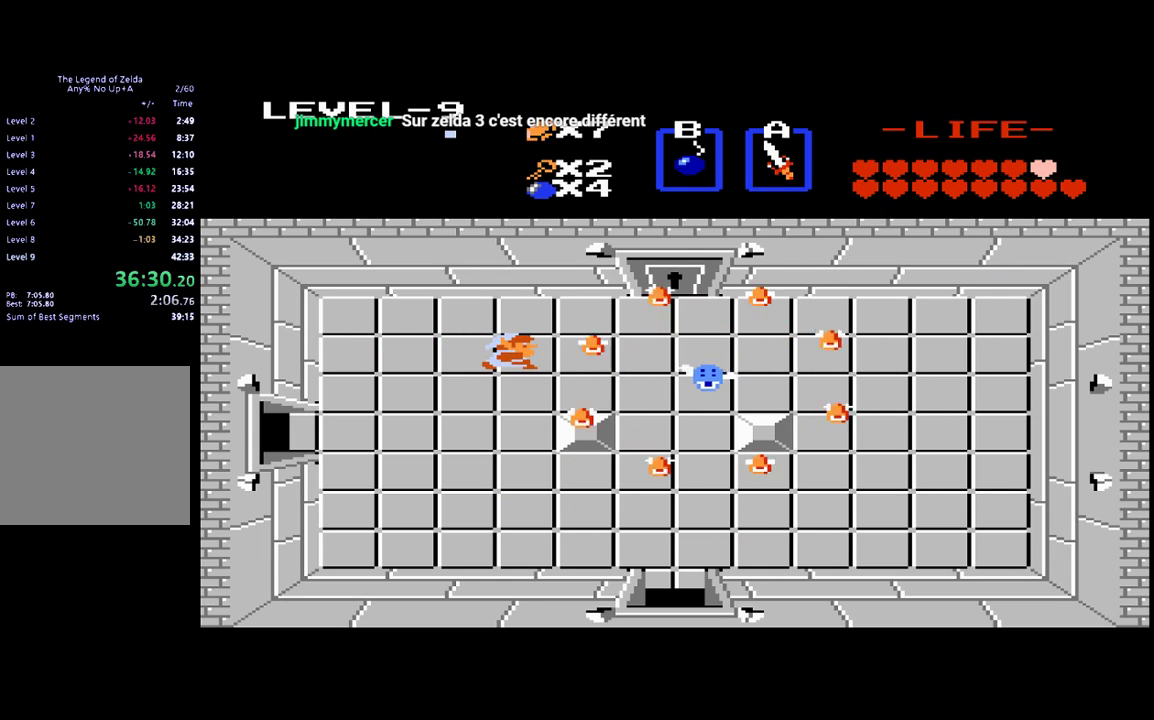
{"buttons": ["B"], "events": [[167, "B", "up"], [500, "B", "down"]]}
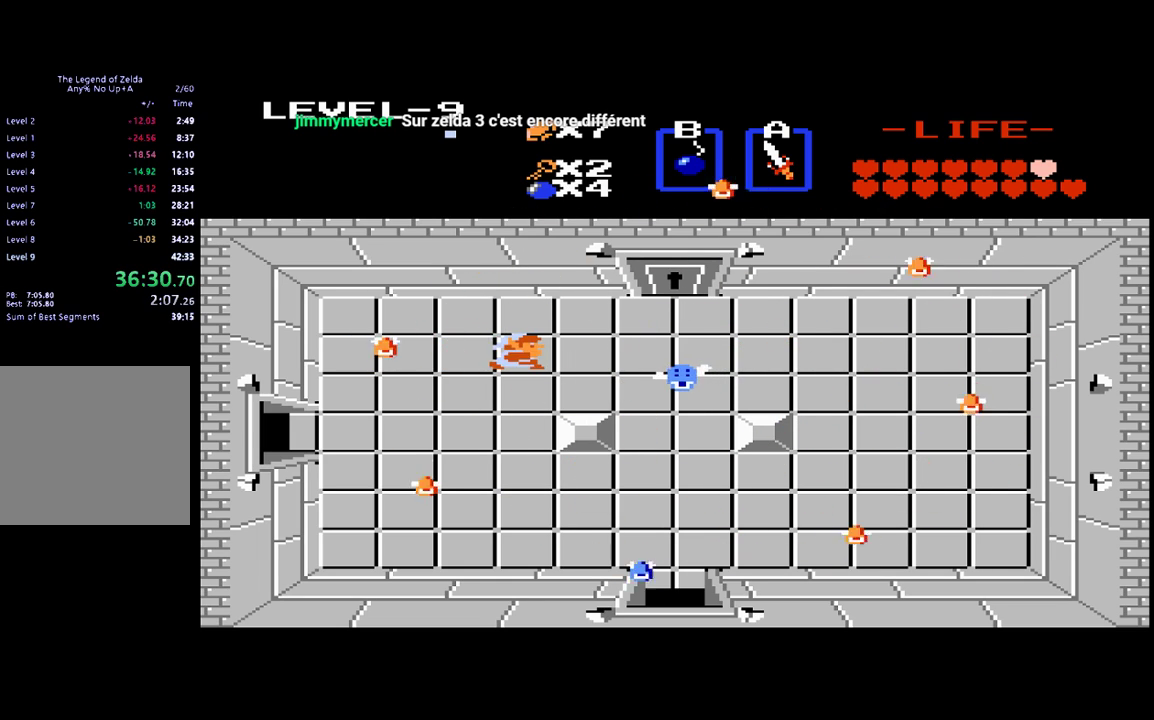
{"buttons": ["B", "DPAD_LEFT"], "events": [[100, "DPAD_LEFT", "down"], [133, "B", "up"], [267, "B", "down"], [367, "B", "up"], [433, "B", "down"]]}
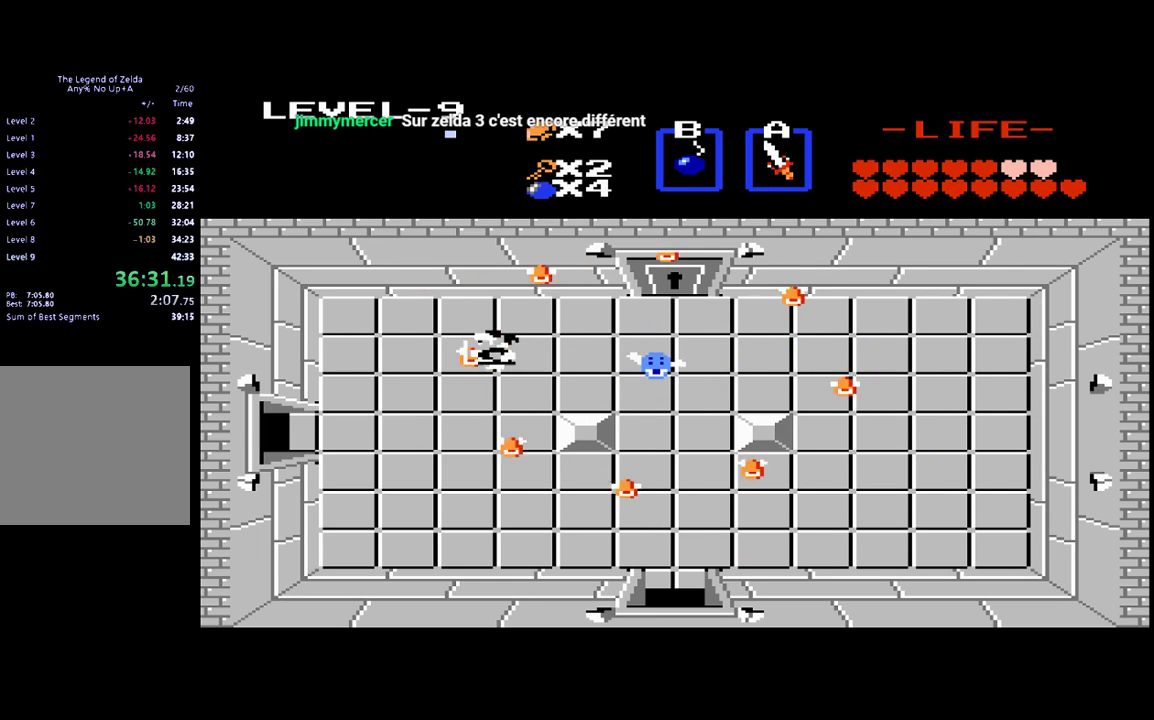
{"buttons": ["B"], "events": [[200, "B", "up"], [300, "DPAD_LEFT", "up"], [400, "B", "down"], [400, "DPAD_RIGHT", "down"], [467, "DPAD_RIGHT", "up"]]}
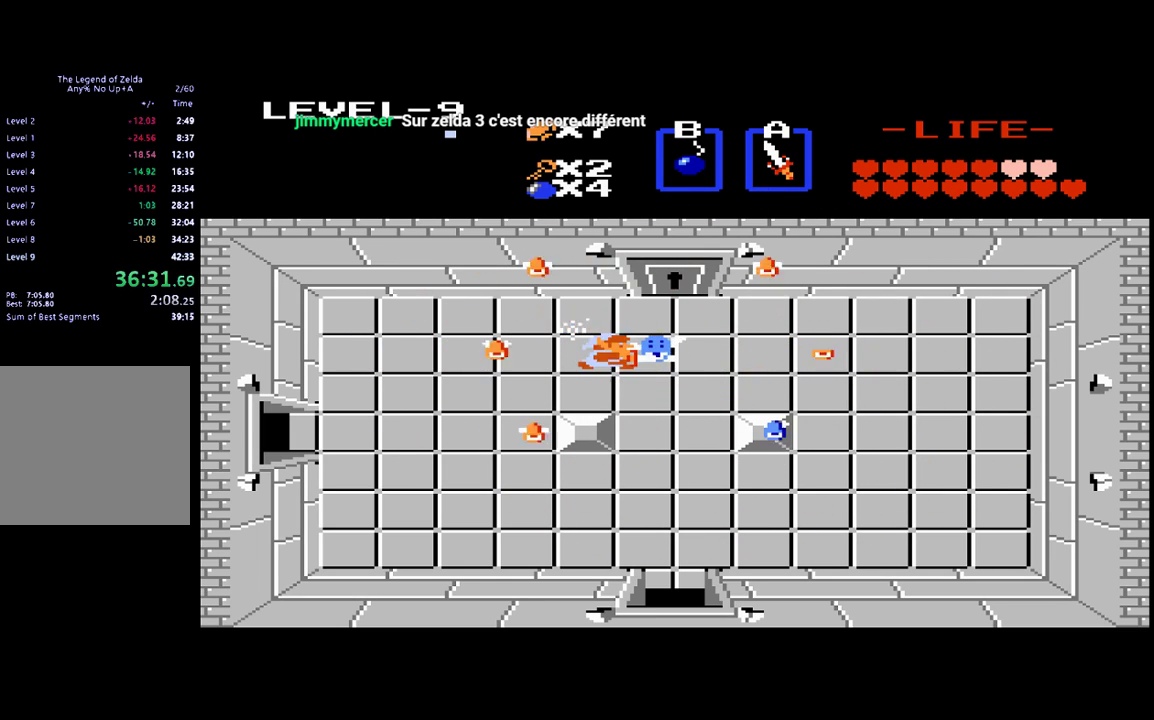
{"buttons": [], "events": [[233, "B", "up"], [267, "DPAD_LEFT", "down"], [467, "DPAD_LEFT", "up"]]}
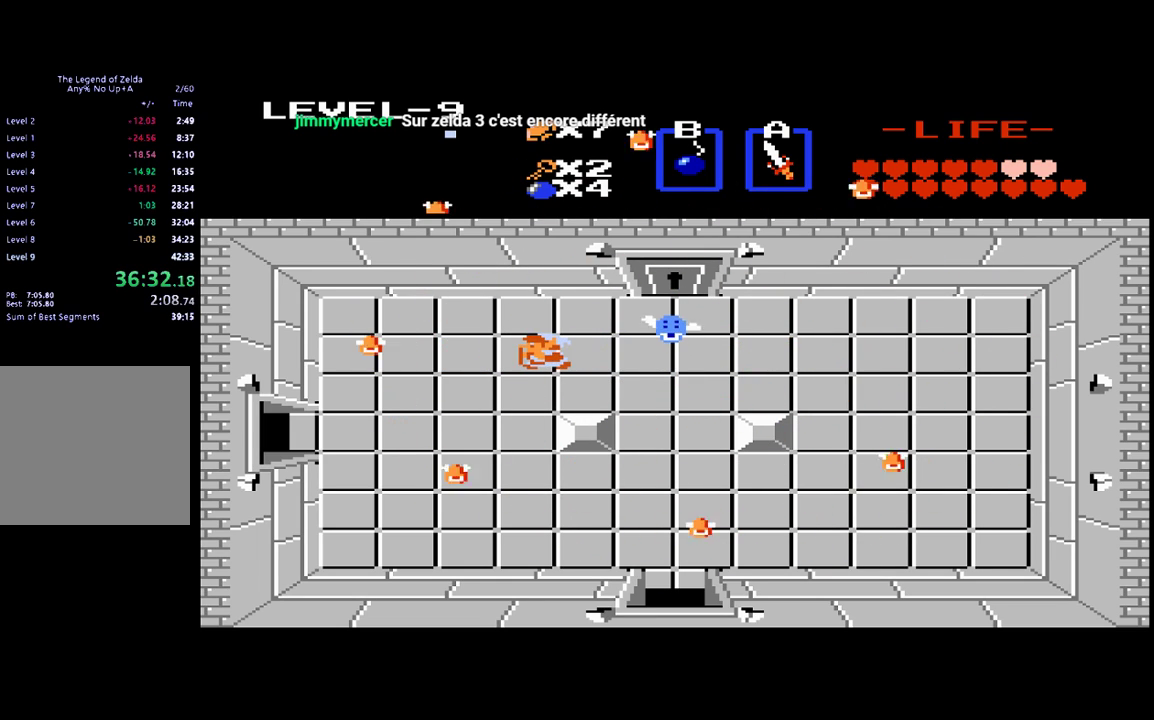
{"buttons": ["B"], "events": [[100, "B", "down"], [233, "B", "up"], [333, "B", "down"]]}
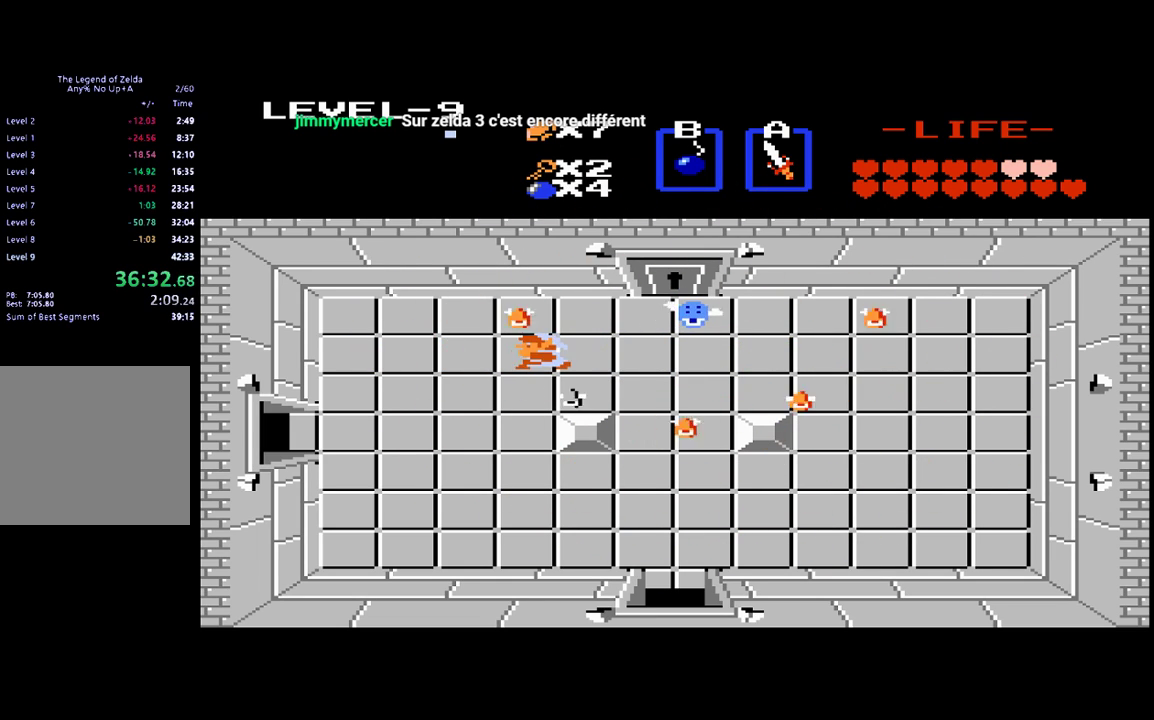
{"buttons": ["DPAD_RIGHT"], "events": [[100, "B", "up"], [167, "B", "down"], [267, "B", "up"], [267, "DPAD_RIGHT", "down"]]}
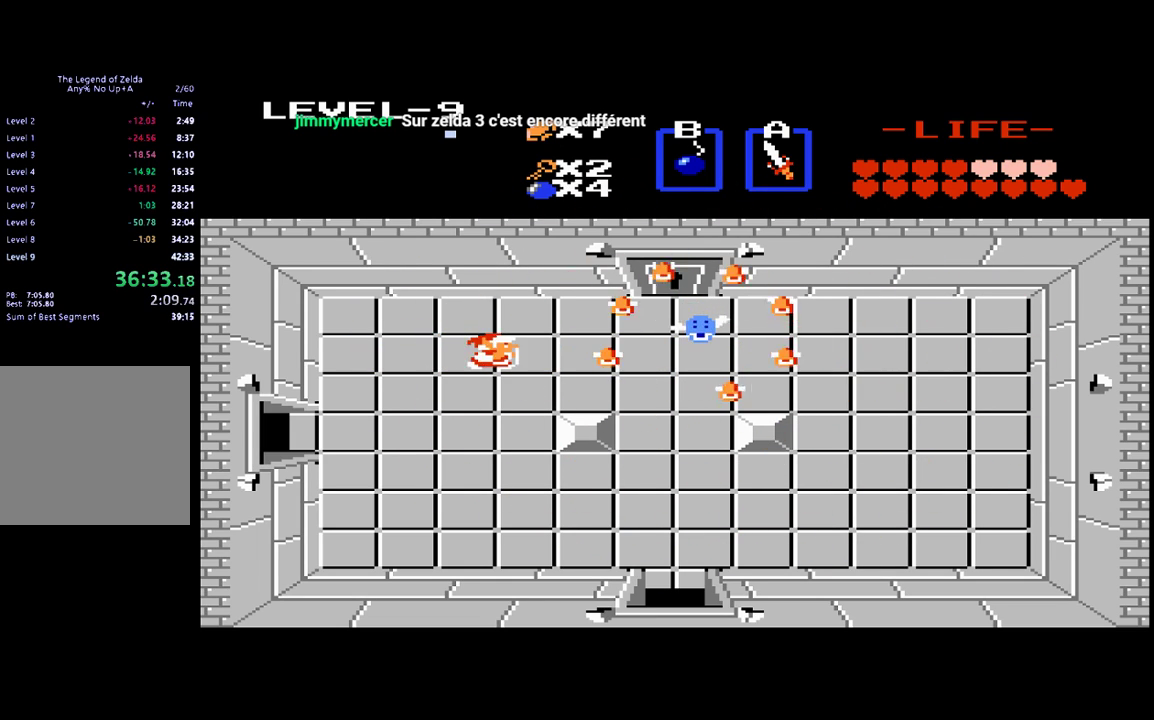
{"buttons": ["B"], "events": [[67, "B", "down"], [100, "DPAD_RIGHT", "up"], [267, "B", "up"], [267, "DPAD_RIGHT", "down"], [433, "B", "down"], [467, "DPAD_RIGHT", "up"]]}
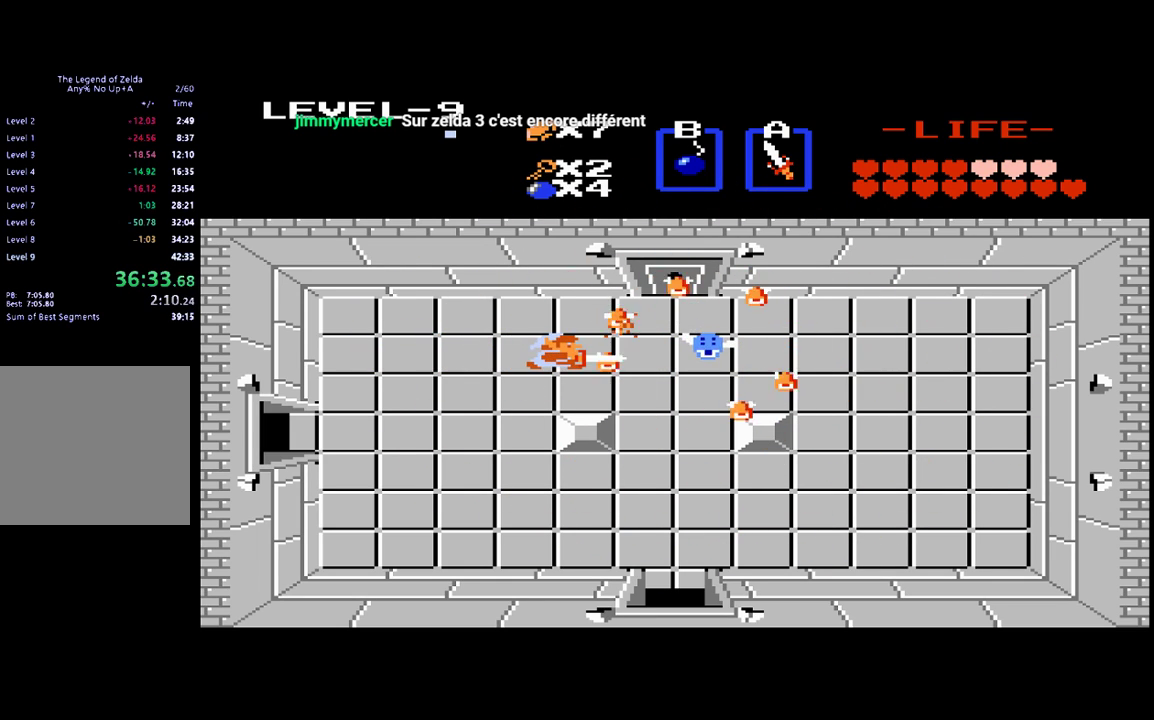
{"buttons": [], "events": [[100, "B", "up"], [167, "B", "down"], [300, "B", "up"], [367, "B", "down"], [467, "B", "up"]]}
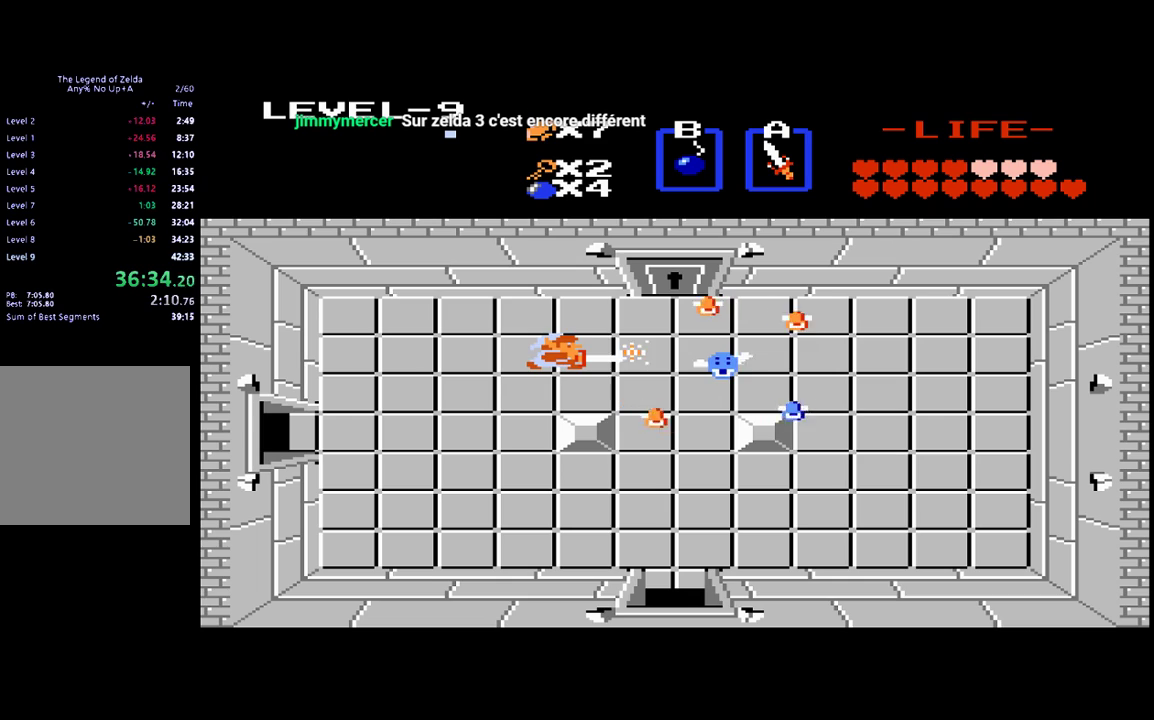
{"buttons": ["B"], "events": [[33, "B", "down"], [167, "B", "up"], [267, "B", "down"], [400, "B", "up"], [467, "B", "down"]]}
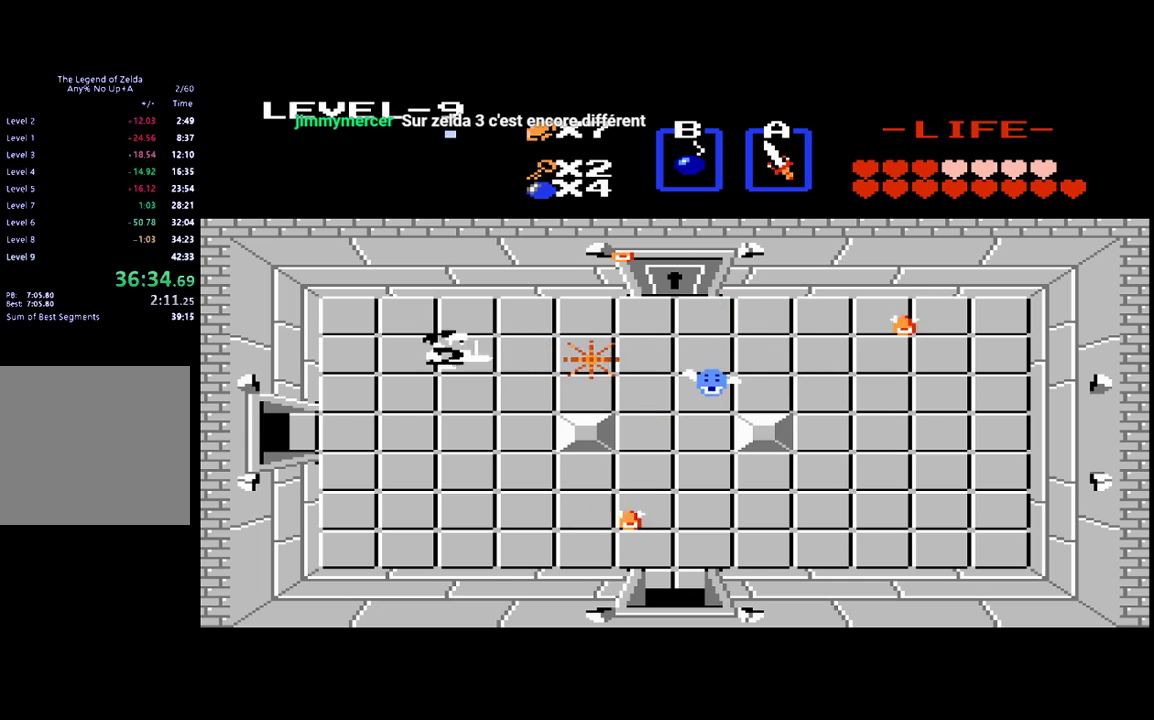
{"buttons": ["DPAD_LEFT"], "events": [[100, "B", "up"], [233, "DPAD_RIGHT", "down"], [333, "DPAD_RIGHT", "up"], [367, "B", "down"], [500, "B", "up"], [500, "DPAD_LEFT", "down"]]}
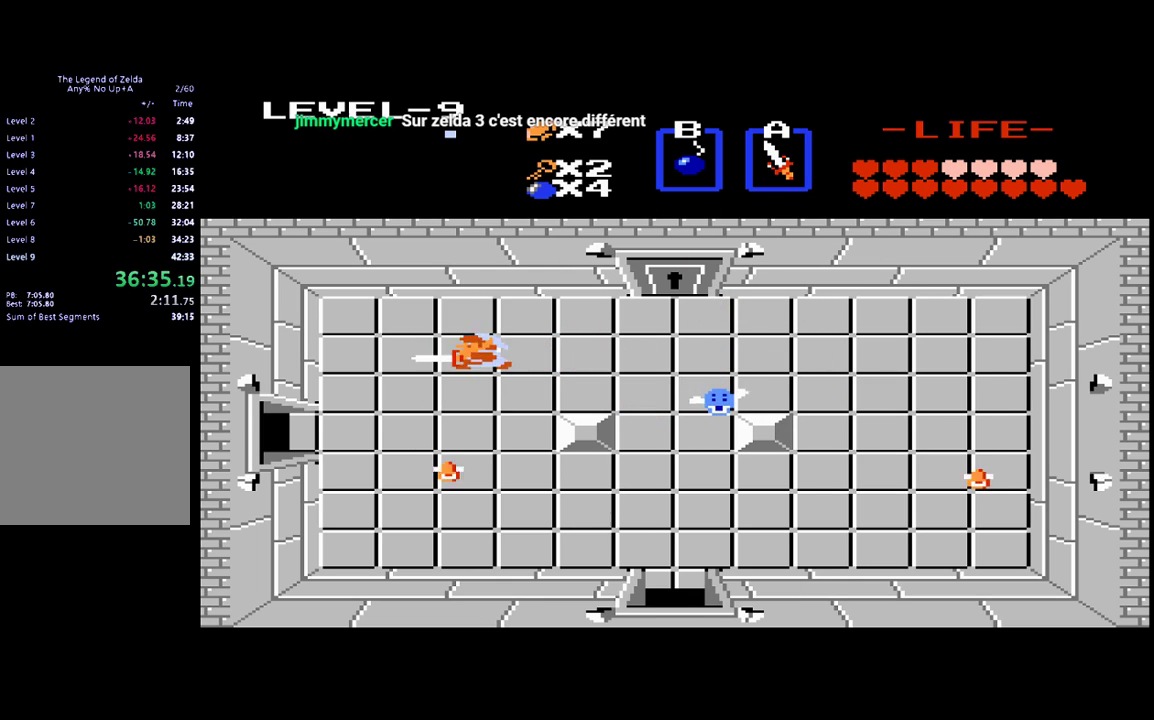
{"buttons": ["B", "DPAD_RIGHT"], "events": [[100, "B", "down"], [133, "DPAD_LEFT", "up"], [200, "B", "up"], [233, "DPAD_RIGHT", "down"], [267, "B", "down"], [367, "B", "up"], [433, "B", "down"]]}
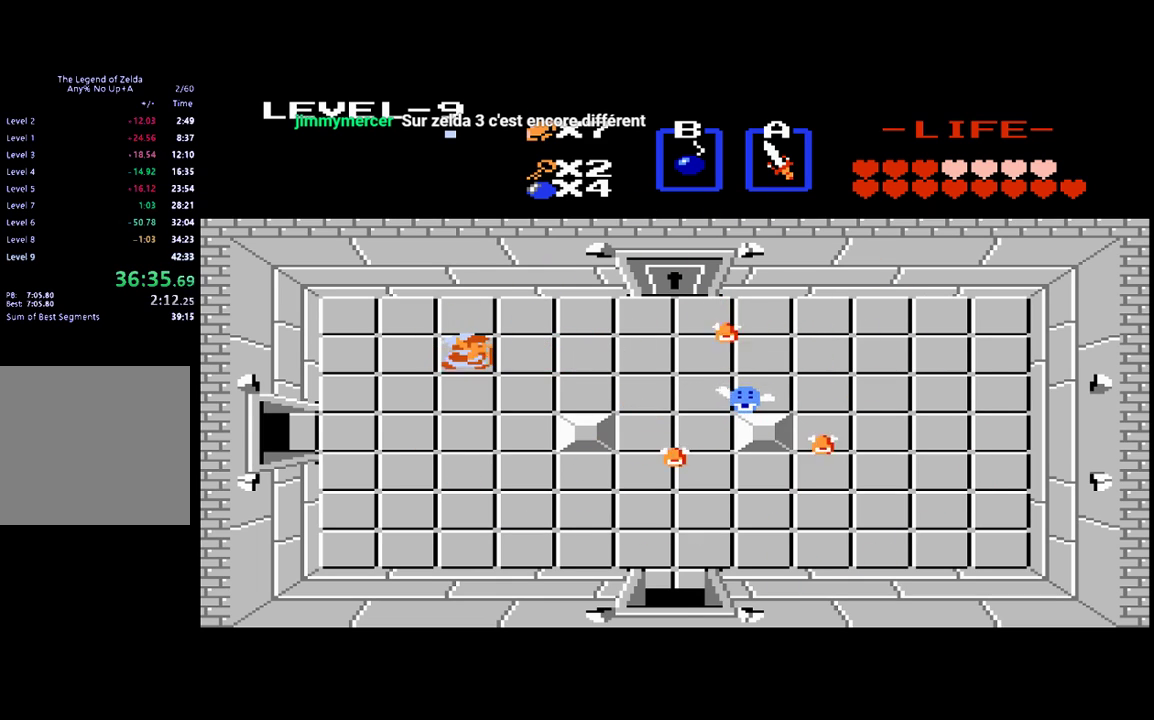
{"buttons": ["DPAD_RIGHT"], "events": [[33, "B", "up"], [200, "B", "down"], [333, "DPAD_RIGHT", "up"], [433, "B", "up"], [467, "DPAD_RIGHT", "down"]]}
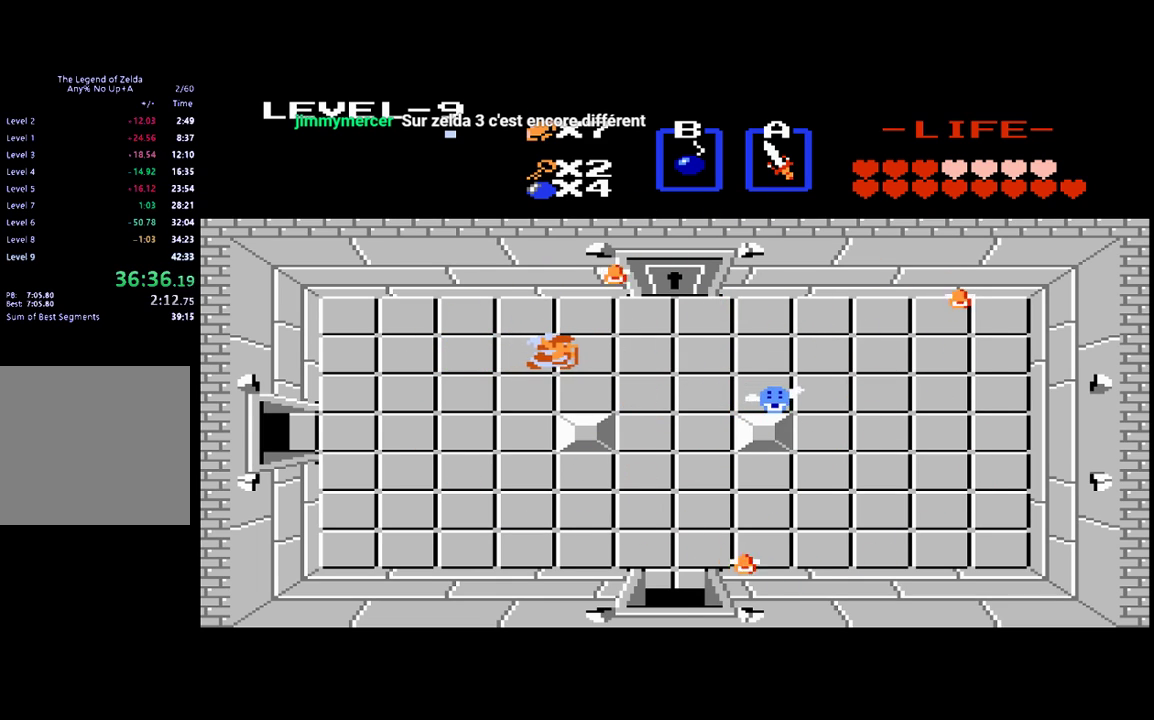
{"buttons": ["B"], "events": [[67, "B", "down"], [100, "DPAD_RIGHT", "up"], [233, "B", "up"], [300, "B", "down"], [333, "DPAD_LEFT", "down"], [400, "B", "up"], [467, "B", "down"], [467, "DPAD_LEFT", "up"]]}
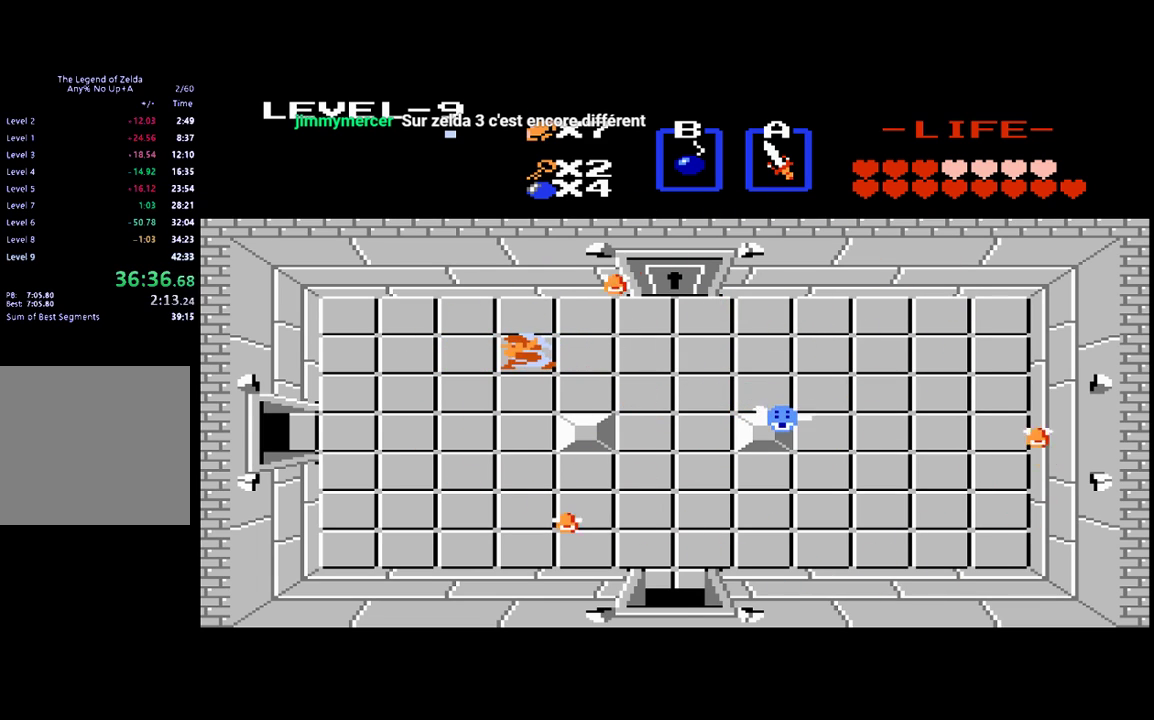
{"buttons": ["DPAD_RIGHT"], "events": [[67, "B", "up"], [67, "DPAD_RIGHT", "down"], [167, "B", "down"], [233, "DPAD_RIGHT", "up"], [233, "DPAD_UP", "down"], [267, "B", "up"], [333, "B", "down"], [367, "DPAD_RIGHT", "down"], [367, "DPAD_UP", "up"], [433, "B", "up"]]}
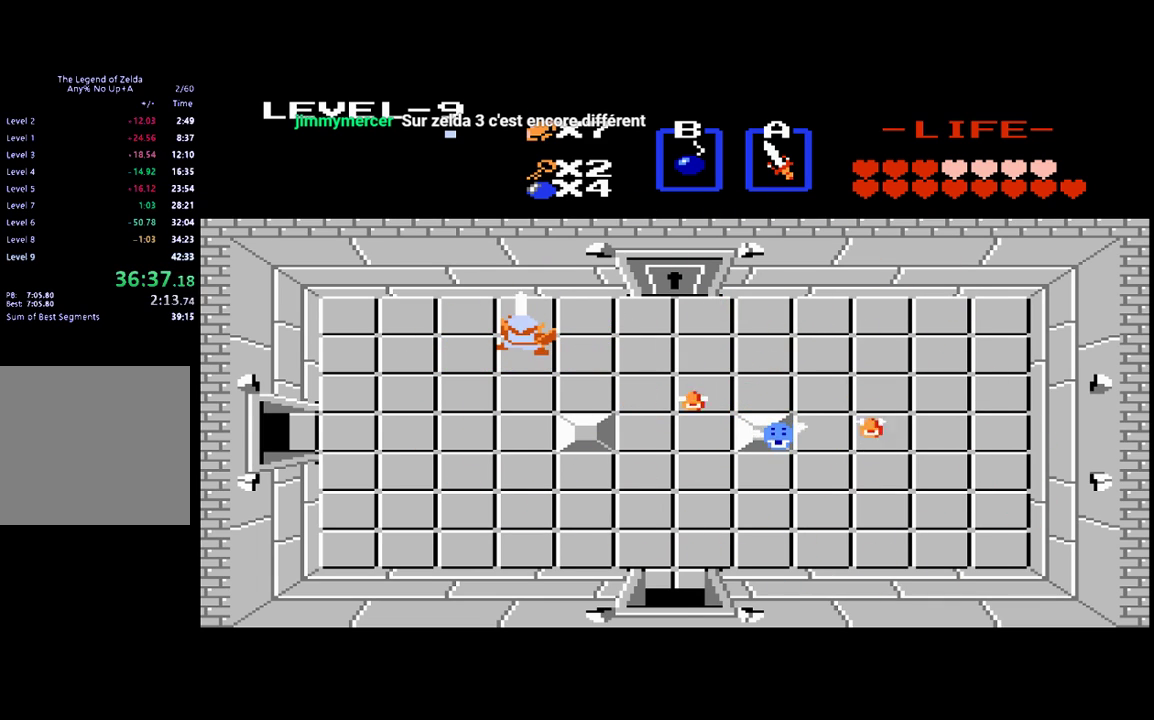
{"buttons": [], "events": [[400, "B", "down"], [467, "DPAD_RIGHT", "up"], [500, "B", "up"]]}
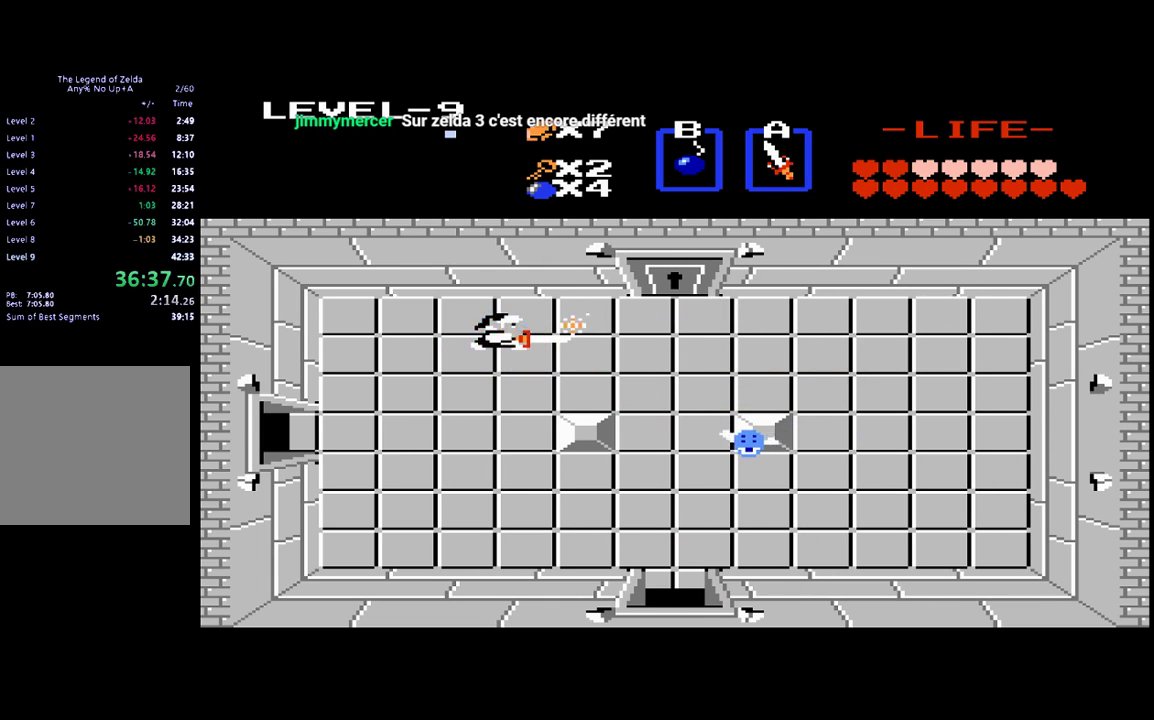
{"buttons": ["DPAD_RIGHT"], "events": [[133, "DPAD_RIGHT", "down"]]}
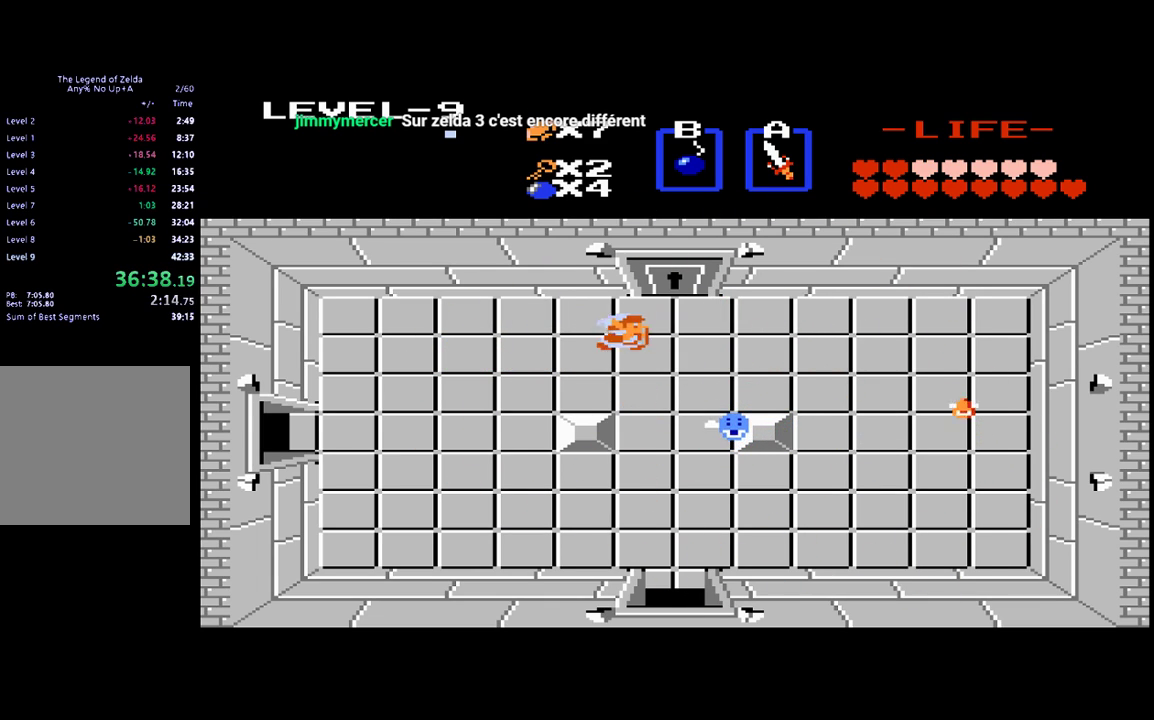
{"buttons": [], "events": [[67, "DPAD_RIGHT", "up"], [233, "DPAD_RIGHT", "down"], [267, "B", "down"], [300, "DPAD_RIGHT", "up"], [400, "B", "up"]]}
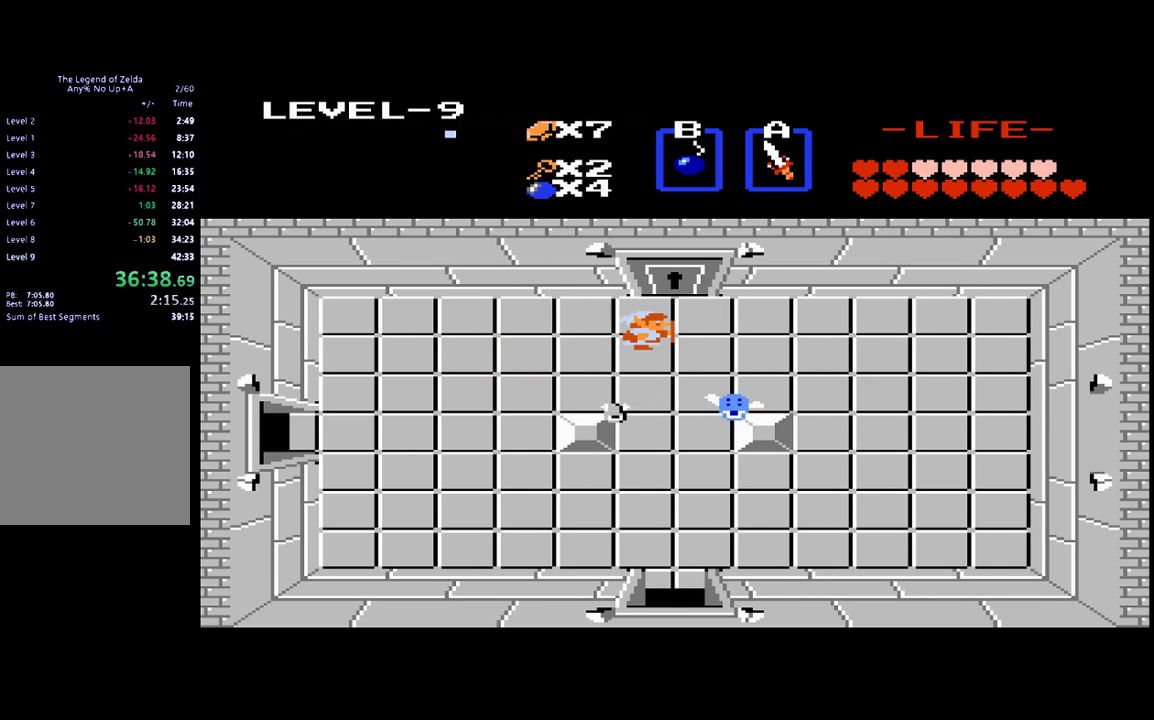
{"buttons": ["DPAD_UP", "DPAD_RIGHT"], "events": [[67, "DPAD_RIGHT", "down"], [233, "DPAD_DOWN", "down"], [233, "DPAD_RIGHT", "up"], [367, "DPAD_DOWN", "up"], [500, "DPAD_RIGHT", "down"], [500, "DPAD_UP", "down"]]}
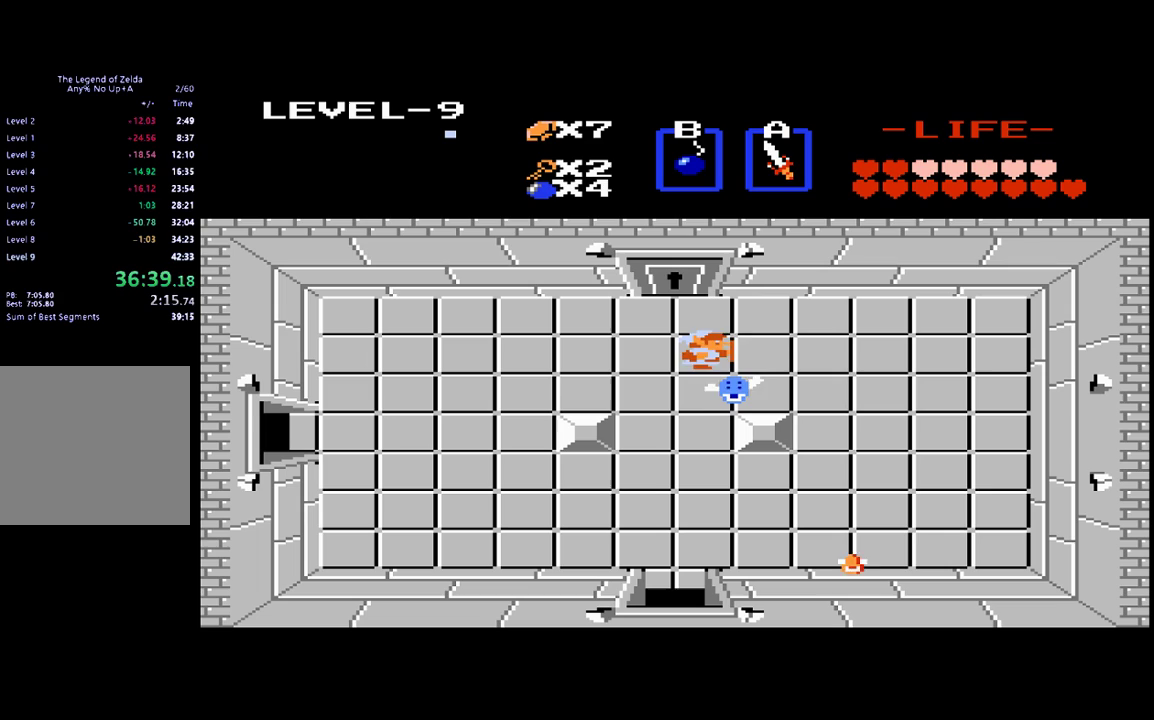
{"buttons": ["DPAD_RIGHT"], "events": [[33, "DPAD_RIGHT", "up"], [167, "DPAD_RIGHT", "down"], [200, "DPAD_UP", "up"], [333, "B", "down"], [400, "DPAD_RIGHT", "up"], [500, "B", "up"], [500, "DPAD_RIGHT", "down"]]}
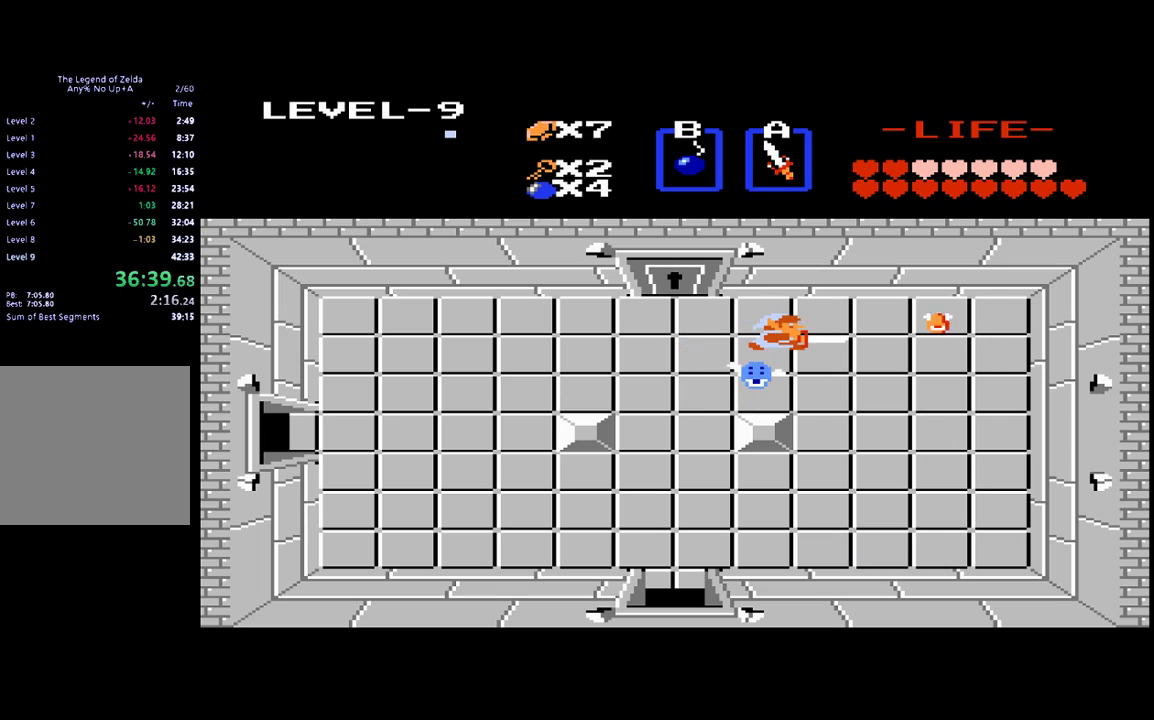
{"buttons": [], "events": [[67, "B", "down"], [133, "DPAD_RIGHT", "up"], [133, "DPAD_UP", "down"], [167, "B", "up"], [233, "B", "down"], [367, "B", "up"], [367, "DPAD_UP", "up"]]}
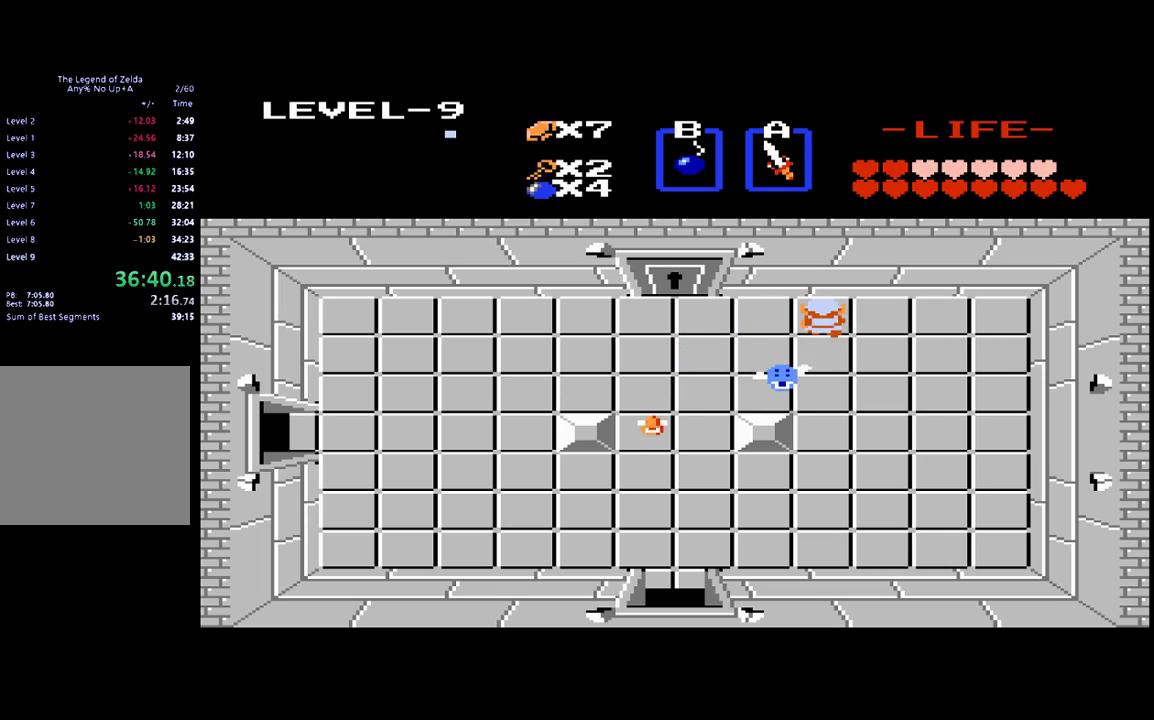
{"buttons": ["DPAD_RIGHT"], "events": [[67, "DPAD_RIGHT", "down"], [200, "DPAD_RIGHT", "up"], [433, "DPAD_RIGHT", "down"]]}
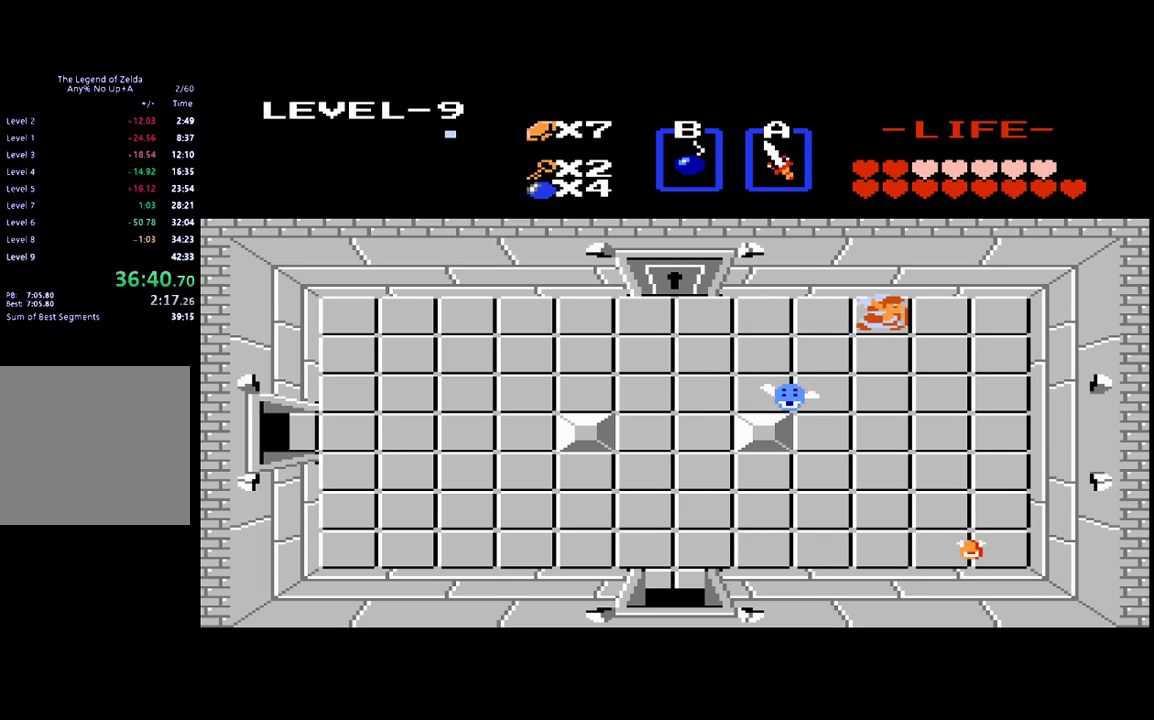
{"buttons": ["DPAD_LEFT"], "events": [[33, "B", "down"], [100, "DPAD_RIGHT", "up"], [233, "B", "up"], [233, "DPAD_RIGHT", "down"], [367, "B", "down"], [400, "DPAD_RIGHT", "up"], [467, "B", "up"], [500, "DPAD_LEFT", "down"]]}